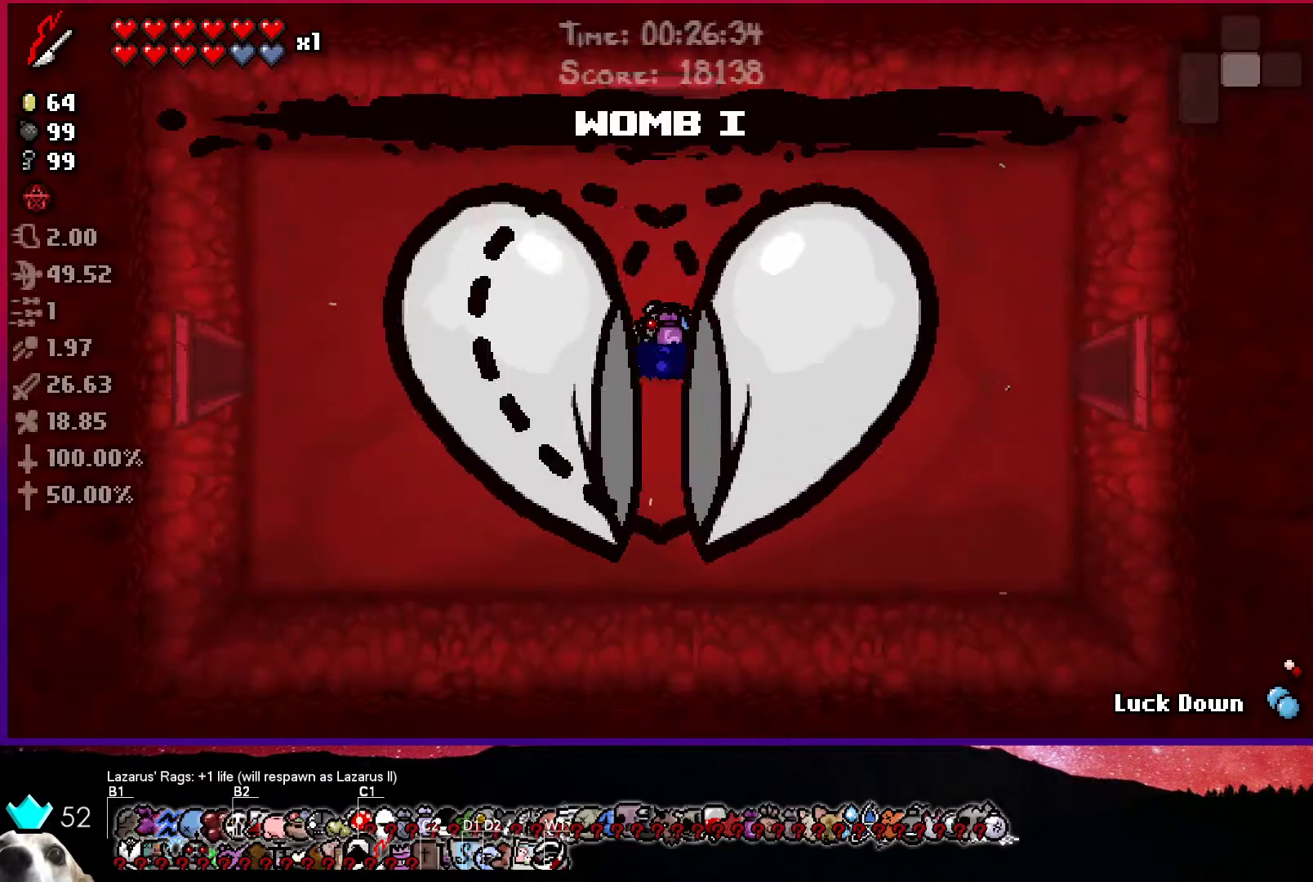
Gameplay with a controller (PlayStation layout); each line is a JSON object with the inputs held at the frame after it. "events" lists button and stick changes between this image and that frame as [ms after this image, input, new state], when the widget could be followed in between.
{"buttons": ["R1"], "left_stick": "center", "right_stick": "center", "events": [[483, "R1", "down"]]}
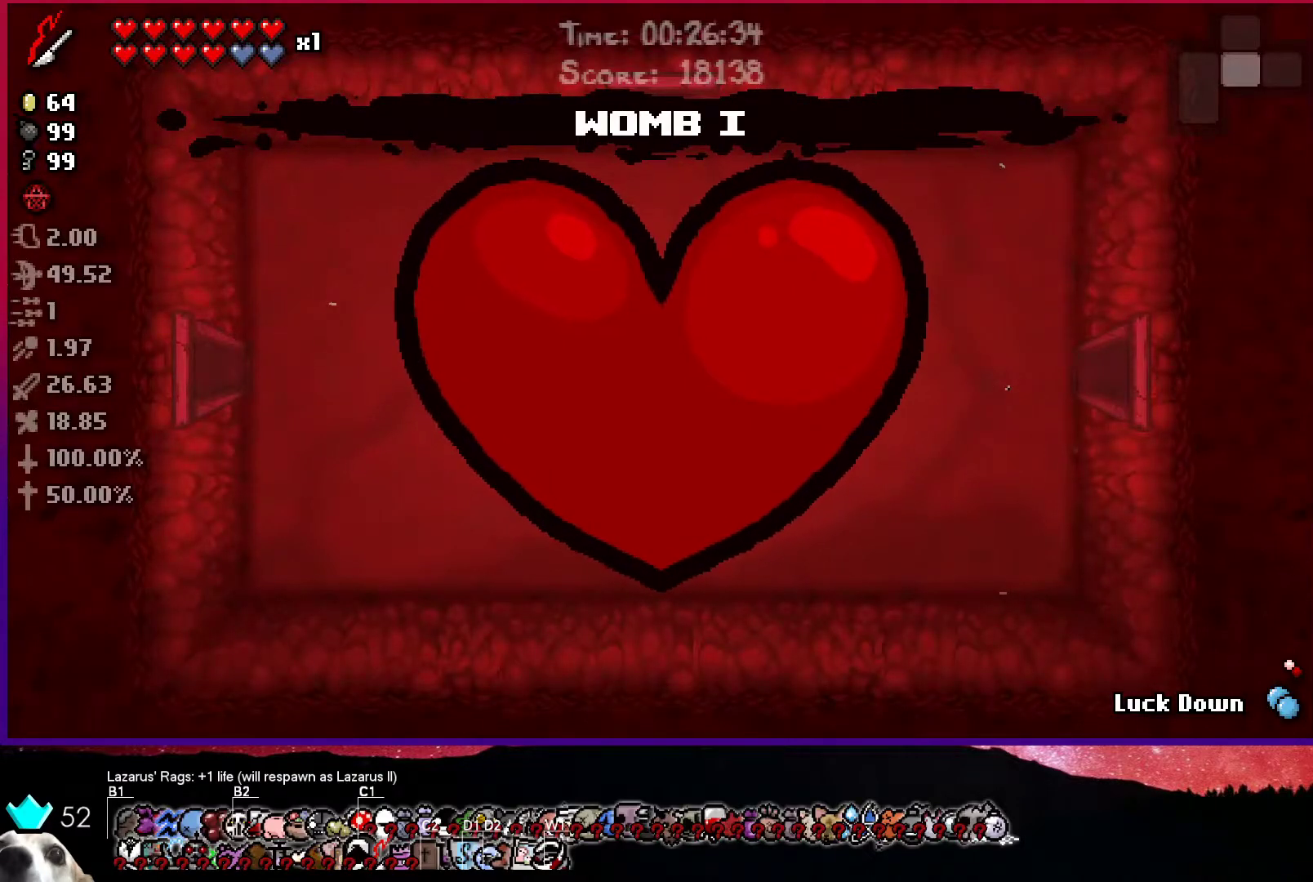
{"buttons": ["R1"], "left_stick": "center", "right_stick": "center", "events": [[67, "R1", "up"], [150, "R1", "down"], [233, "R1", "up"], [300, "R1", "down"], [383, "R1", "up"], [433, "R1", "down"]]}
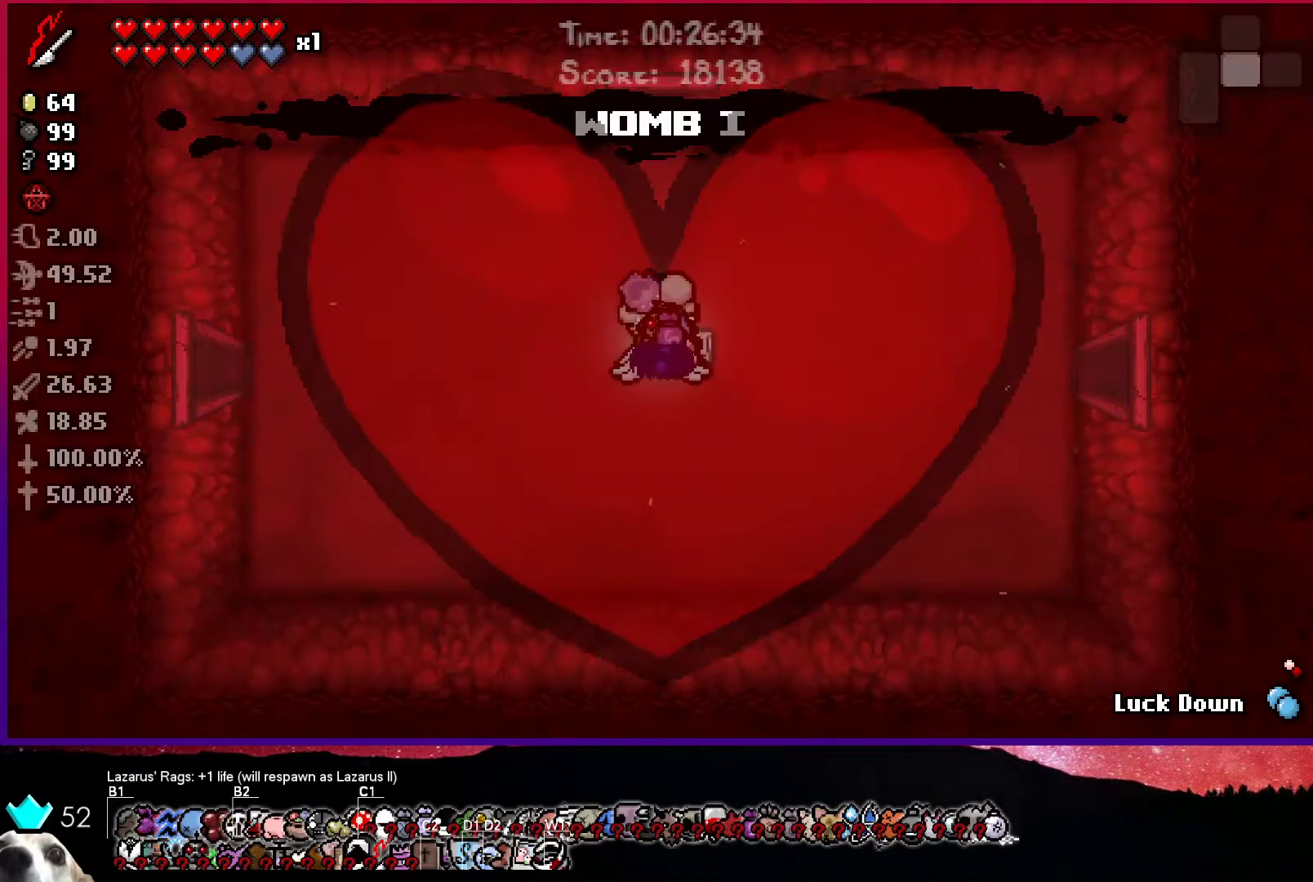
{"buttons": [], "left_stick": "center", "right_stick": "center", "events": [[33, "R1", "up"], [100, "R1", "down"], [183, "R1", "up"], [250, "R1", "down"], [350, "R1", "up"], [417, "R1", "down"], [500, "R1", "up"]]}
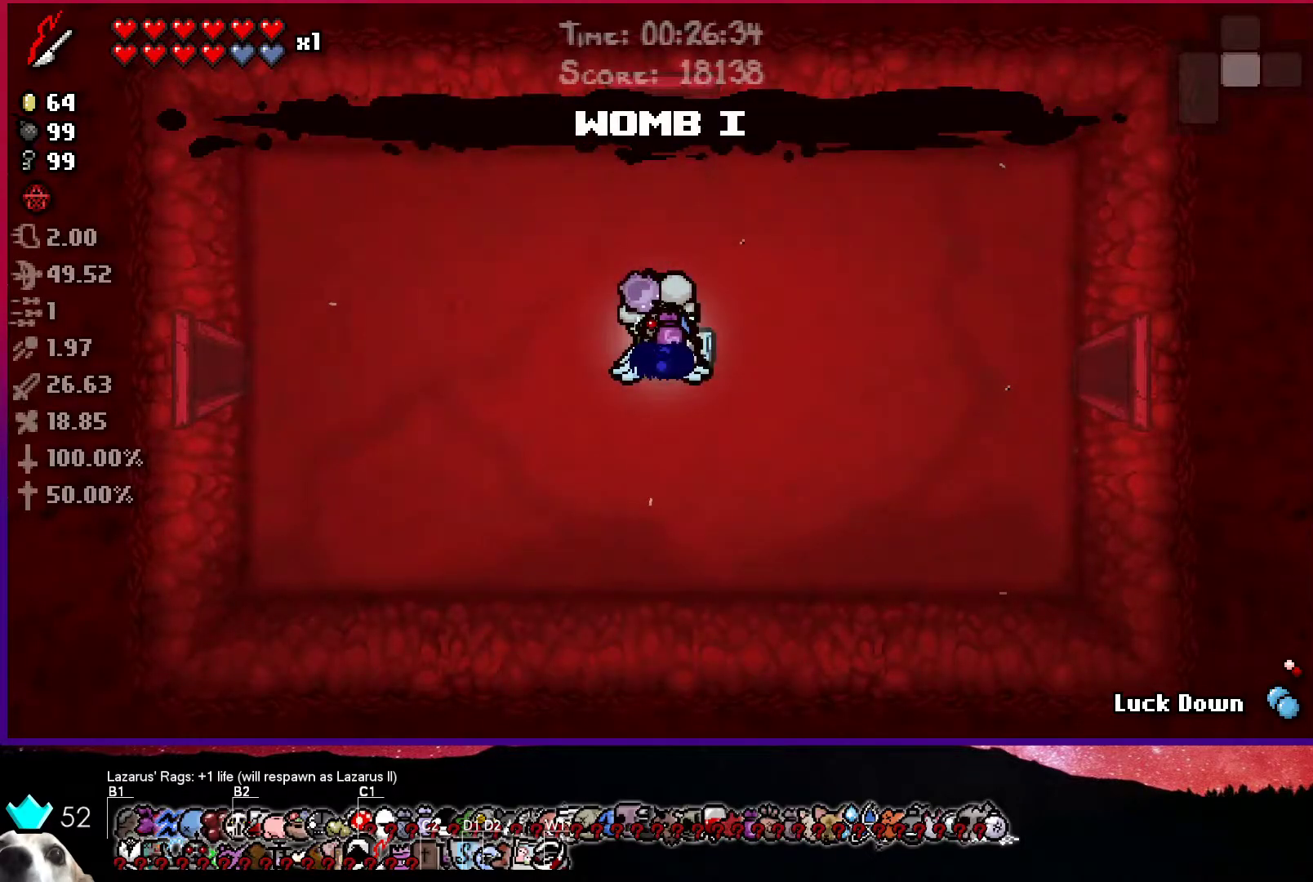
{"buttons": [], "left_stick": "center", "right_stick": "center", "events": [[67, "R1", "down"], [167, "R1", "up"], [233, "R1", "down"], [317, "R1", "up"], [383, "R1", "down"], [483, "R1", "up"]]}
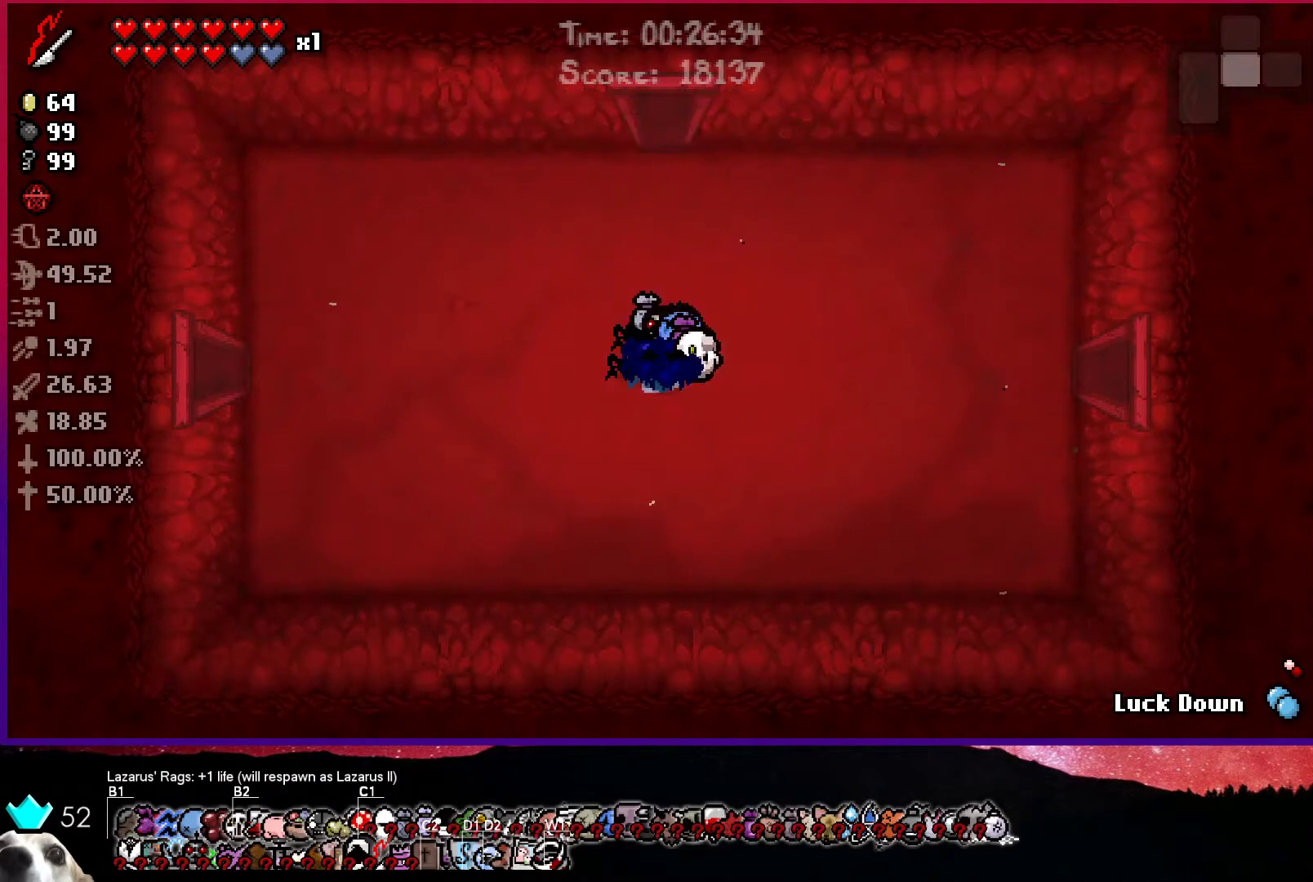
{"buttons": ["R1"], "left_stick": "center", "right_stick": "center", "events": [[67, "R1", "down"], [183, "R1", "up"], [267, "R1", "down"], [367, "R1", "up"], [450, "R1", "down"]]}
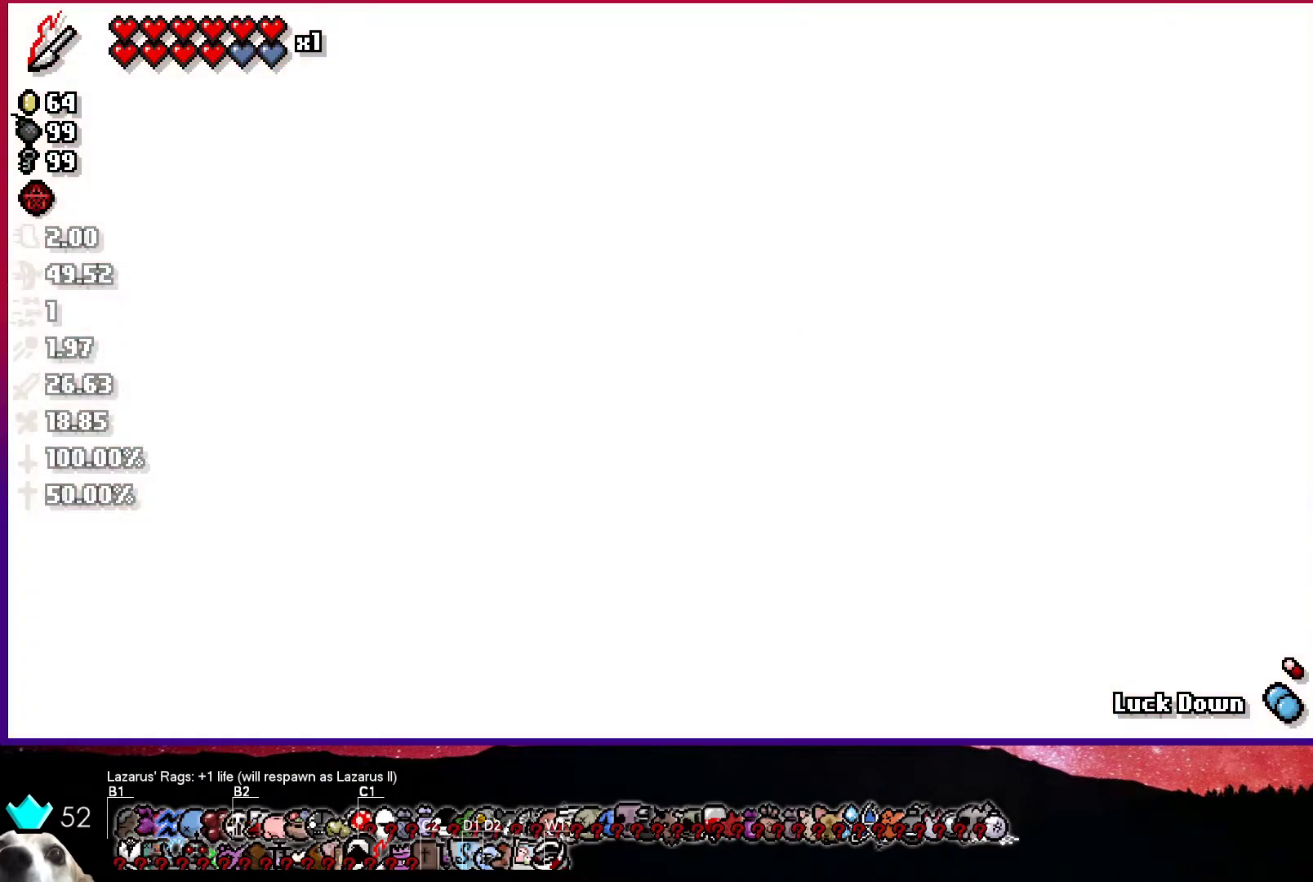
{"buttons": [], "left_stick": "center", "right_stick": "center", "events": [[50, "R1", "up"], [133, "R1", "down"], [233, "R1", "up"], [350, "R1", "down"], [417, "R1", "up"]]}
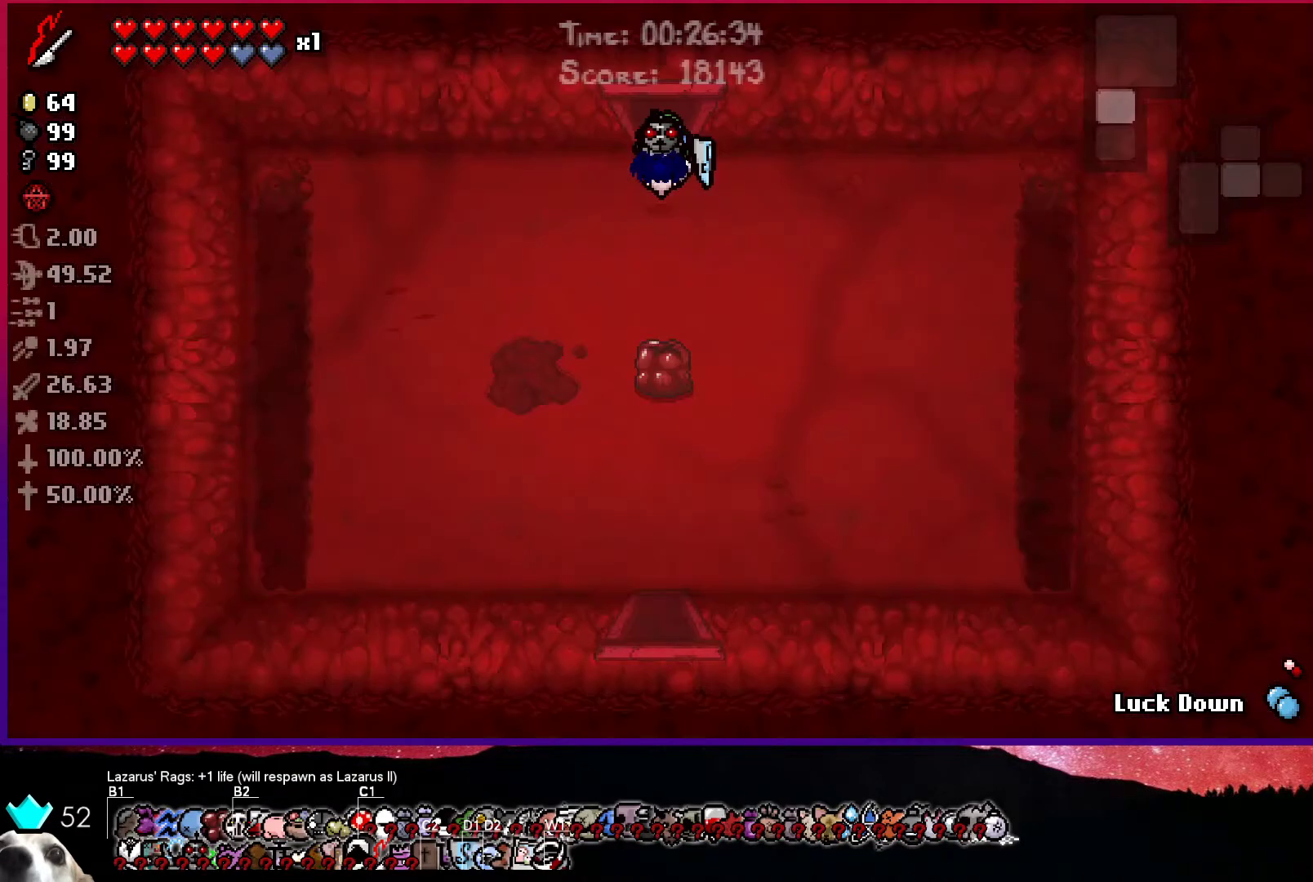
{"buttons": ["R1"], "left_stick": "center", "right_stick": "center", "events": [[267, "R1", "down"], [367, "R1", "up"], [450, "R1", "down"]]}
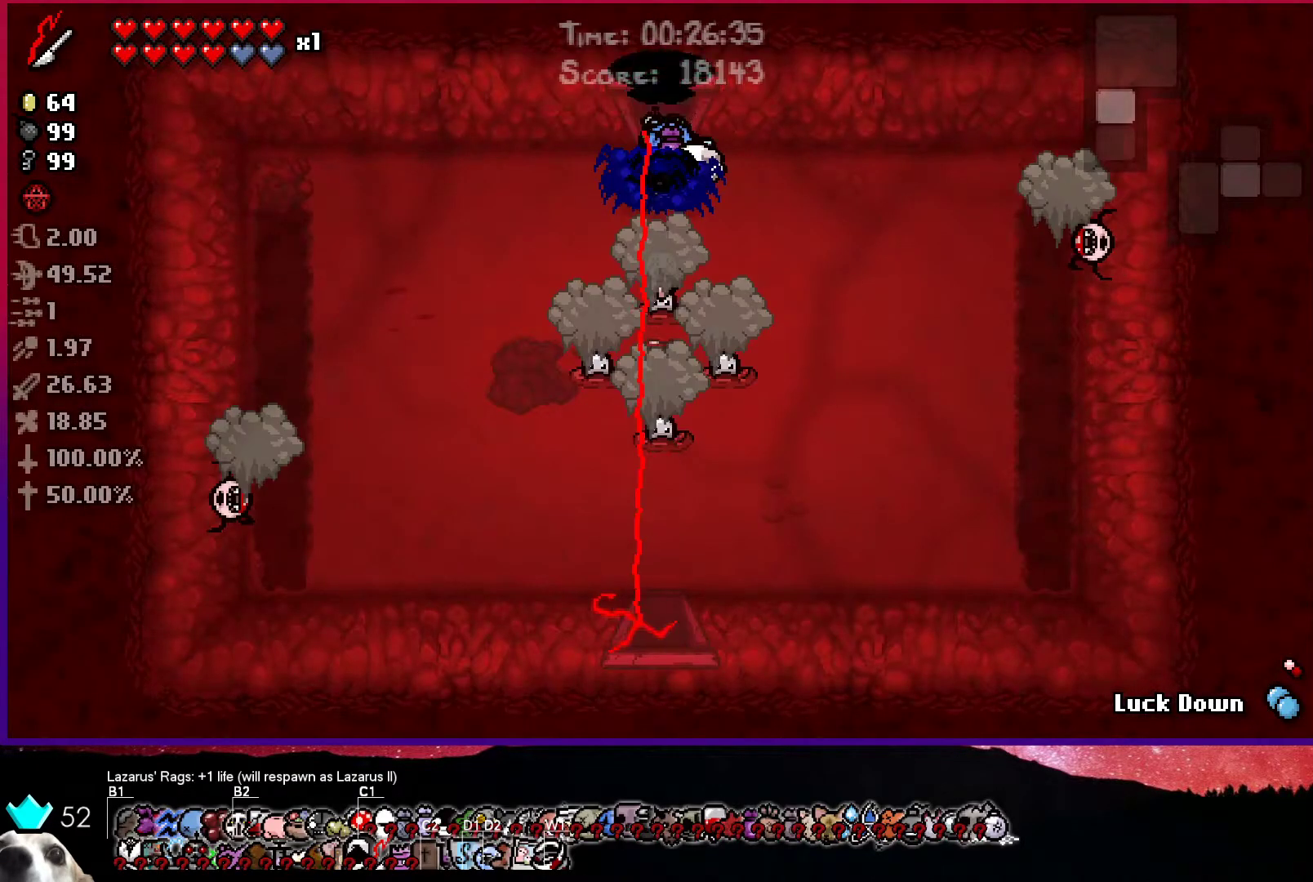
{"buttons": ["R1"], "left_stick": "center", "right_stick": "center", "events": [[50, "R1", "up"], [133, "R1", "down"], [217, "R1", "up"], [300, "R1", "down"], [400, "R1", "up"], [467, "R1", "down"]]}
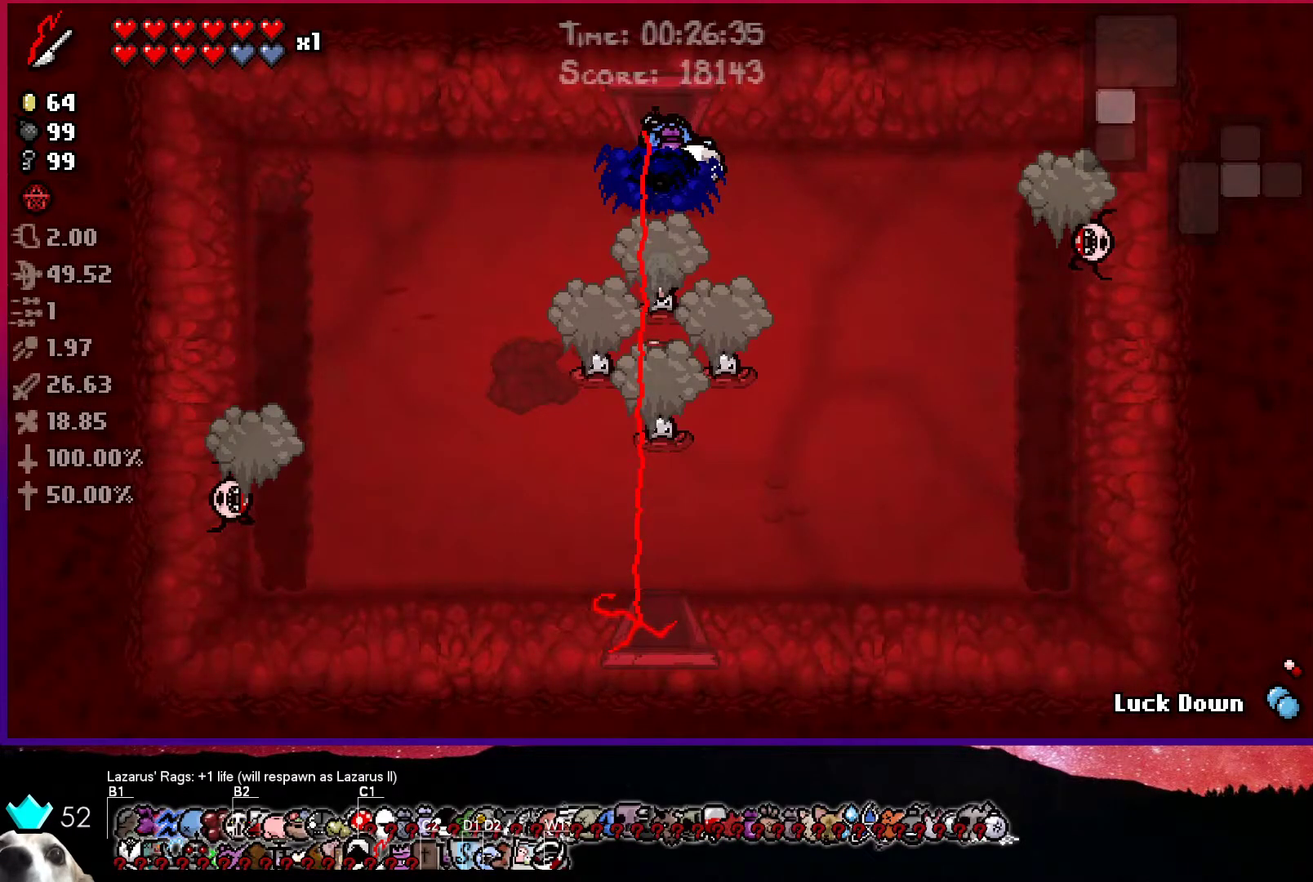
{"buttons": ["R1"], "left_stick": "center", "right_stick": "center", "events": [[50, "R1", "up"], [150, "R1", "down"], [217, "R1", "up"], [300, "R1", "down"], [383, "R1", "up"], [450, "R1", "down"]]}
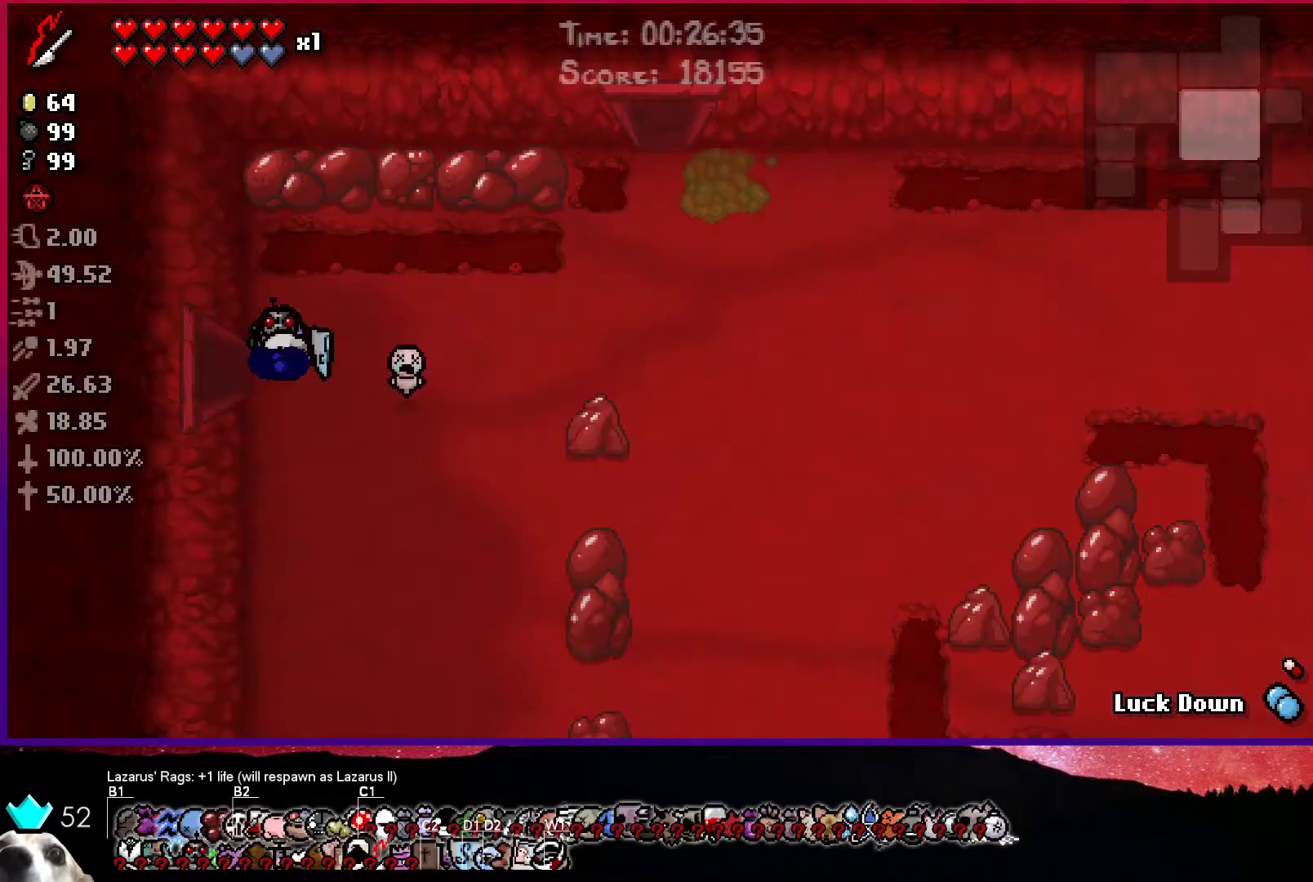
{"buttons": ["R1"], "left_stick": "center", "right_stick": "center", "events": [[33, "R1", "up"], [117, "R1", "down"], [217, "R1", "up"], [283, "R1", "down"], [383, "R1", "up"], [433, "R1", "down"]]}
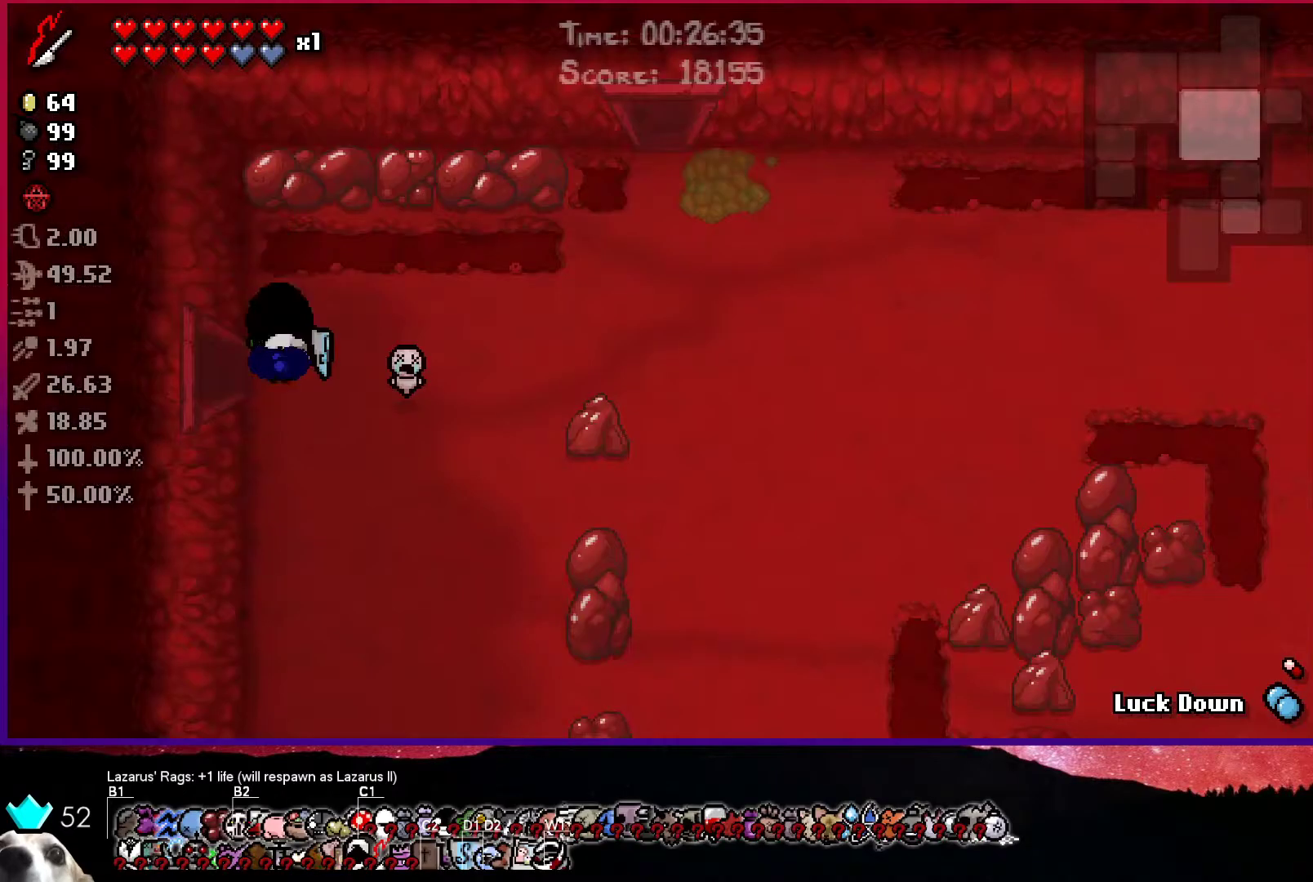
{"buttons": [], "left_stick": "center", "right_stick": "center", "events": [[33, "R1", "up"], [100, "R1", "down"], [200, "R1", "up"], [267, "R1", "down"], [350, "R1", "up"], [433, "R1", "down"], [500, "R1", "up"]]}
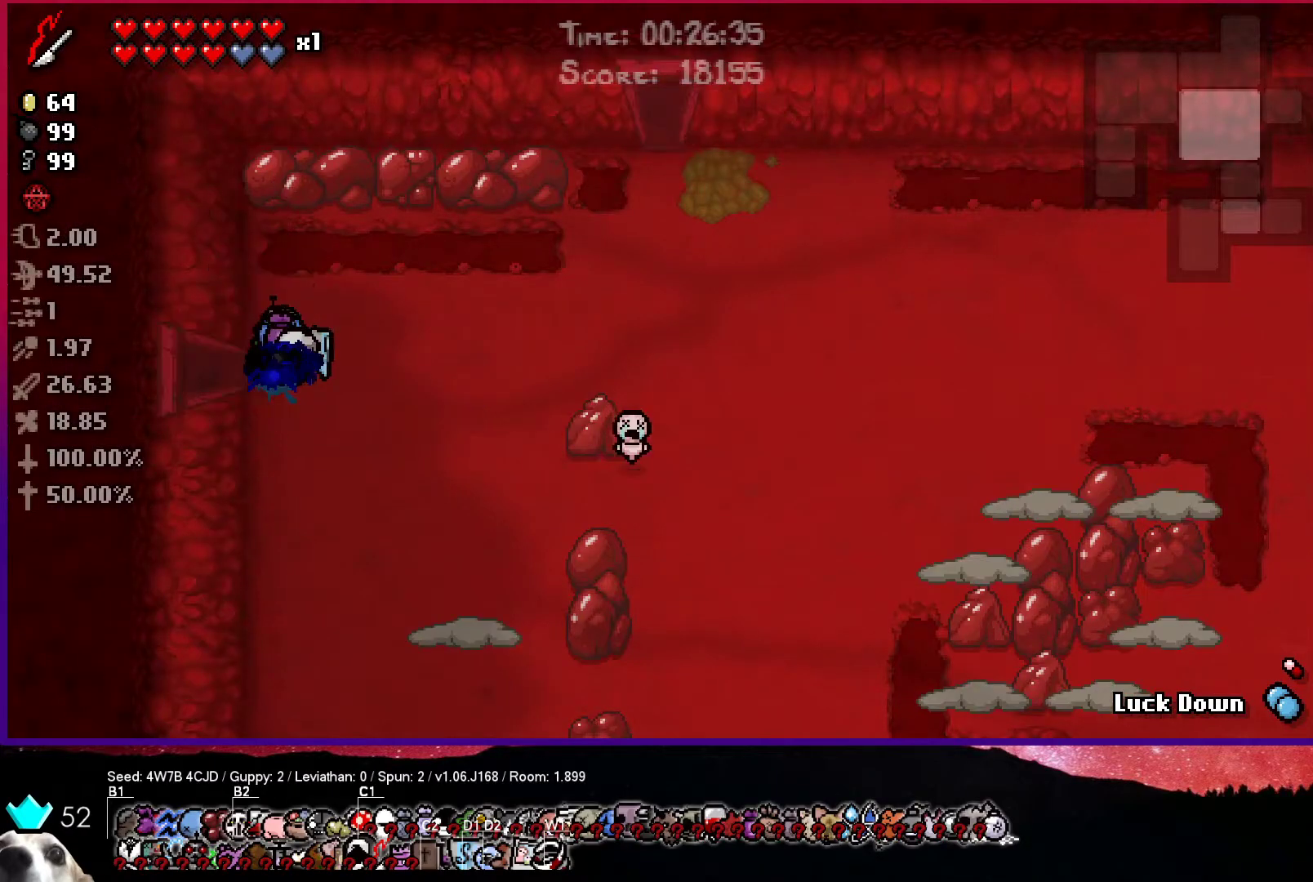
{"buttons": [], "left_stick": "center", "right_stick": "center", "events": [[83, "R1", "down"], [150, "R1", "up"], [233, "R1", "down"], [317, "R1", "up"], [400, "R1", "down"], [467, "R1", "up"]]}
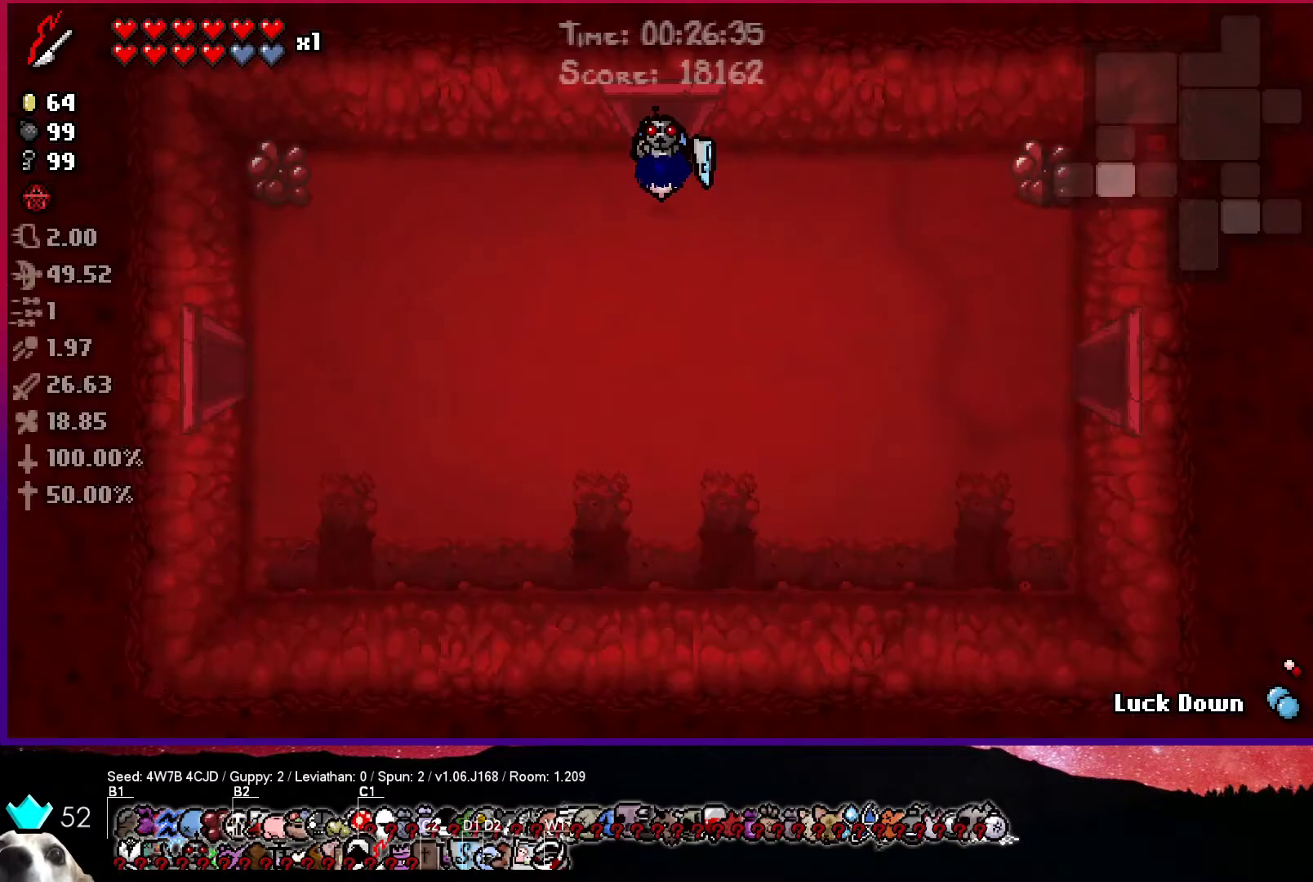
{"buttons": [], "left_stick": "center", "right_stick": "center", "events": [[67, "R1", "down"], [133, "R1", "up"], [217, "R1", "down"], [317, "R1", "up"], [383, "R1", "down"], [467, "R1", "up"]]}
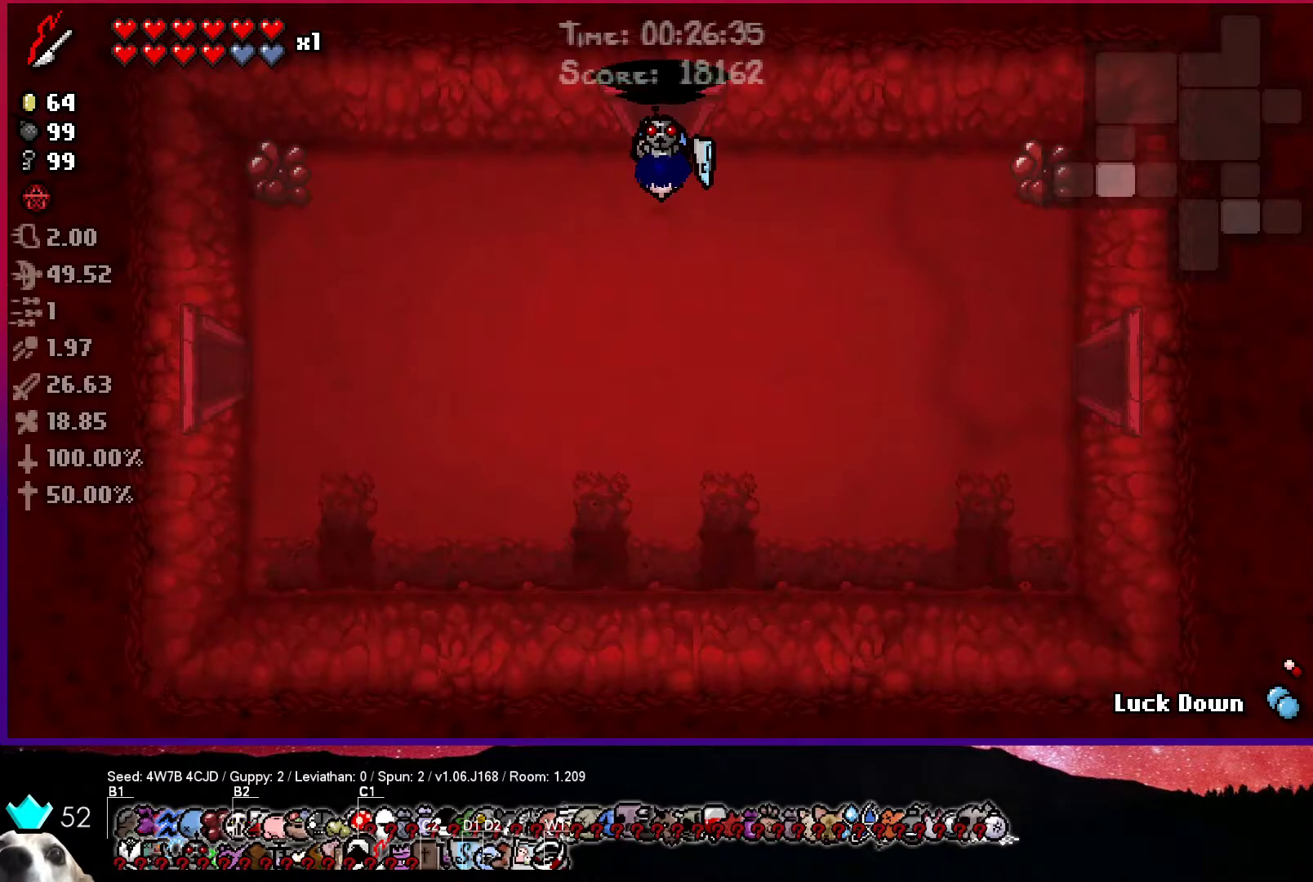
{"buttons": ["CROSS"], "left_stick": "left", "right_stick": "center", "events": [[67, "R1", "down"], [117, "R1", "up"], [167, "left_stick", "left"], [250, "CROSS", "down"], [317, "left_stick", "down"], [417, "left_stick", "left"]]}
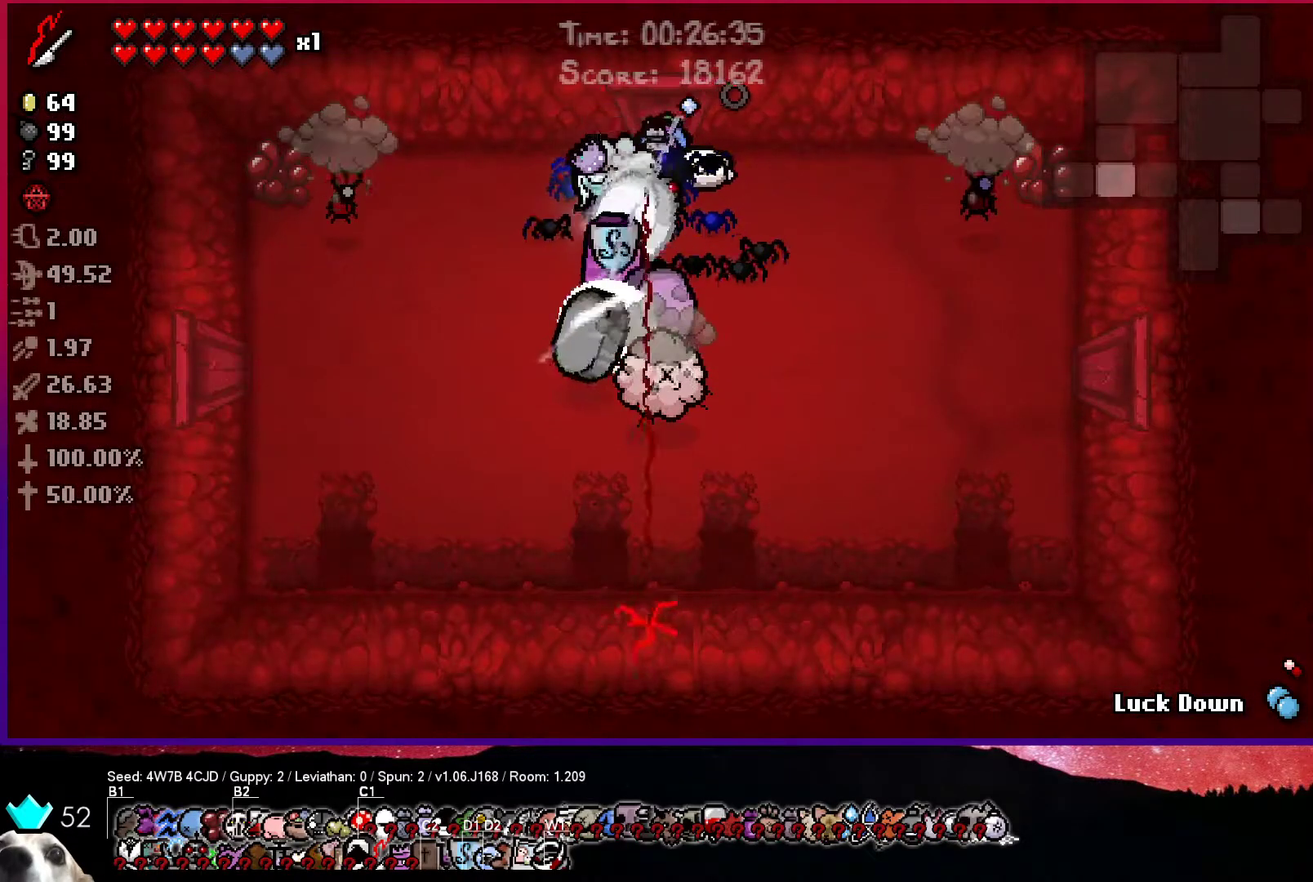
{"buttons": ["CIRCLE"], "left_stick": "right", "right_stick": "center", "events": [[183, "CROSS", "up"], [267, "TRIANGLE", "down"], [267, "left_stick", "down-right"], [367, "CIRCLE", "down"], [383, "left_stick", "right"], [467, "TRIANGLE", "up"]]}